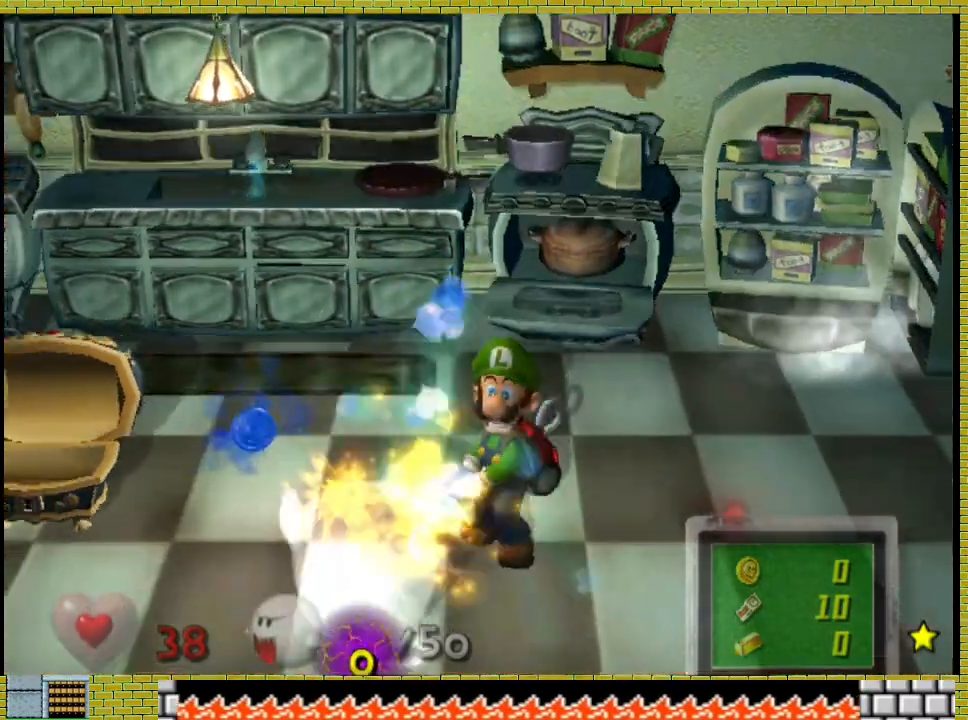
Gameplay with a controller (Xbox layout); each line is a JSON object with the inputs held at the frame after it (dt_ms = milliseconds from this image to that frame). "events" lists button and stick changes between this image and that frame as [ms after this image, input, new state], when the widget could be followed in between. Not read: L2 R3.
{"dt_ms": 500, "buttons": [], "left_stick": "left", "right_stick": "center", "events": [[67, "left_stick", "left"]]}
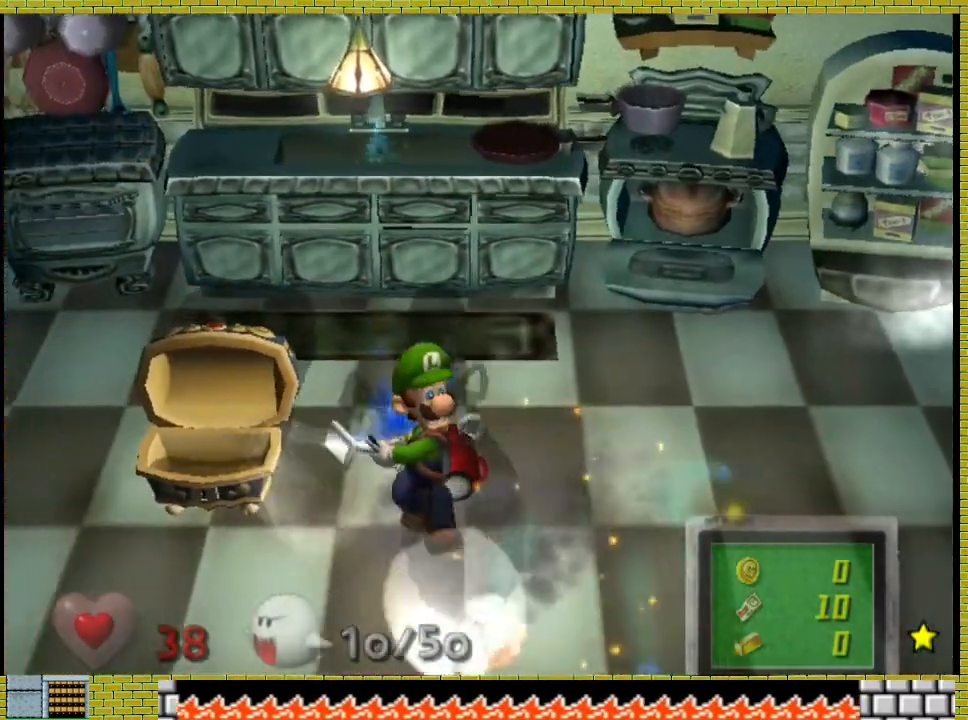
{"dt_ms": 500, "buttons": [], "left_stick": "center", "right_stick": "center", "events": [[133, "left_stick", "center"]]}
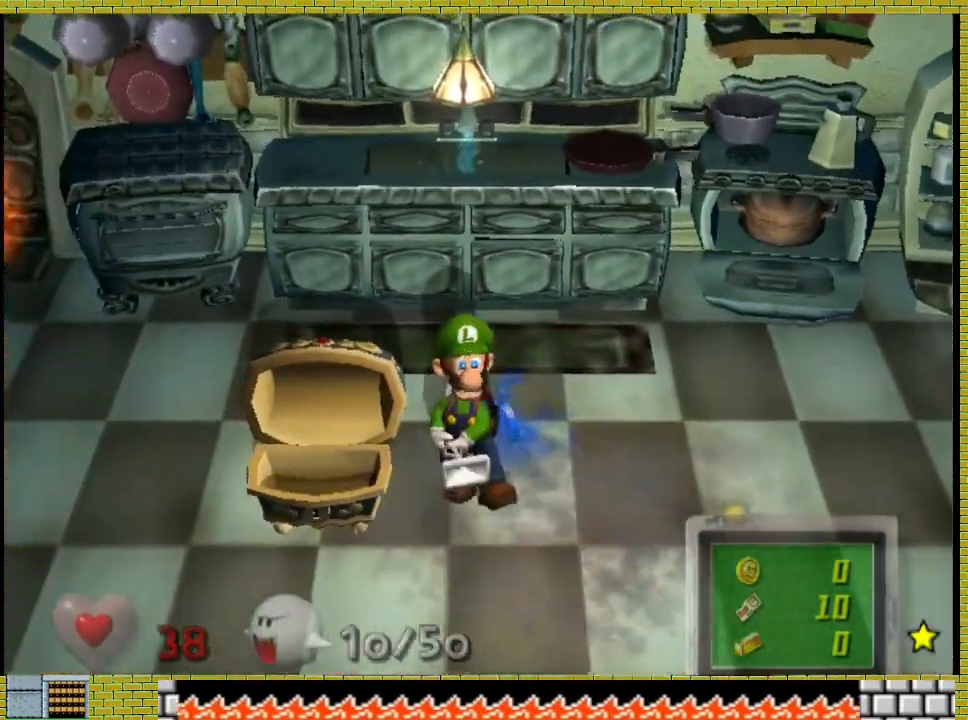
{"dt_ms": 500, "buttons": [], "left_stick": "center", "right_stick": "center", "events": []}
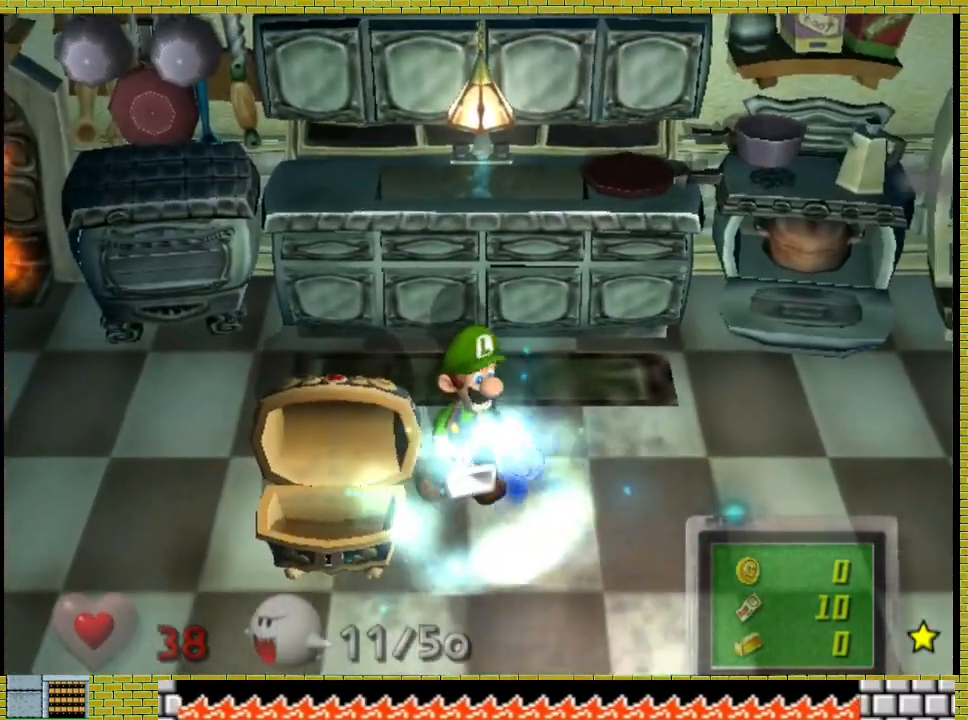
{"dt_ms": 500, "buttons": [], "left_stick": "center", "right_stick": "center", "events": []}
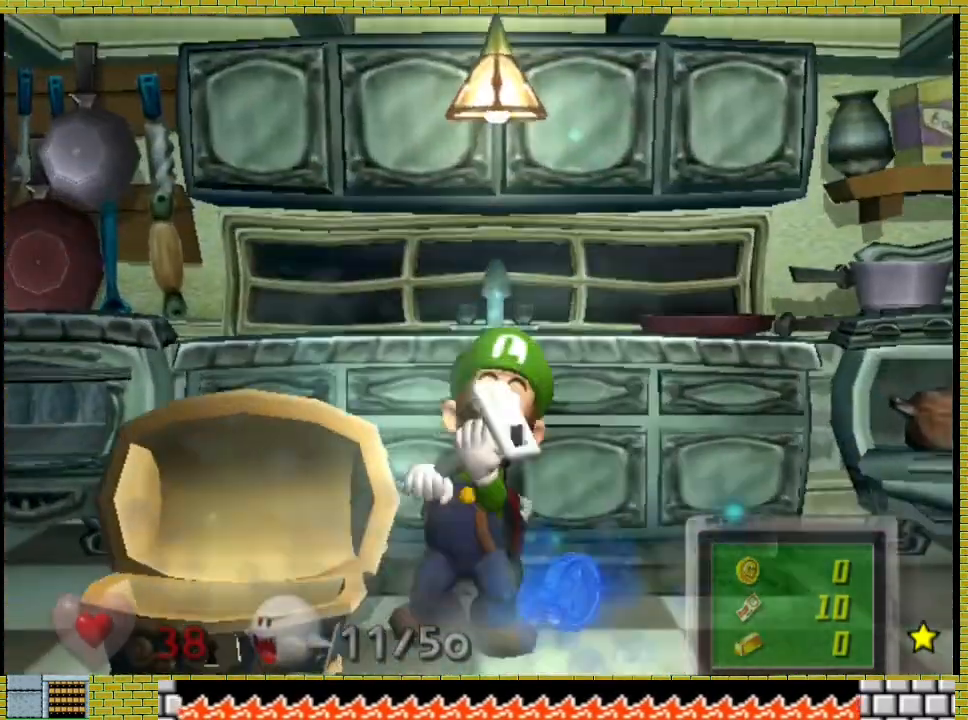
{"dt_ms": 500, "buttons": [], "left_stick": "center", "right_stick": "center", "events": [[33, "left_stick", "right"], [233, "left_stick", "center"]]}
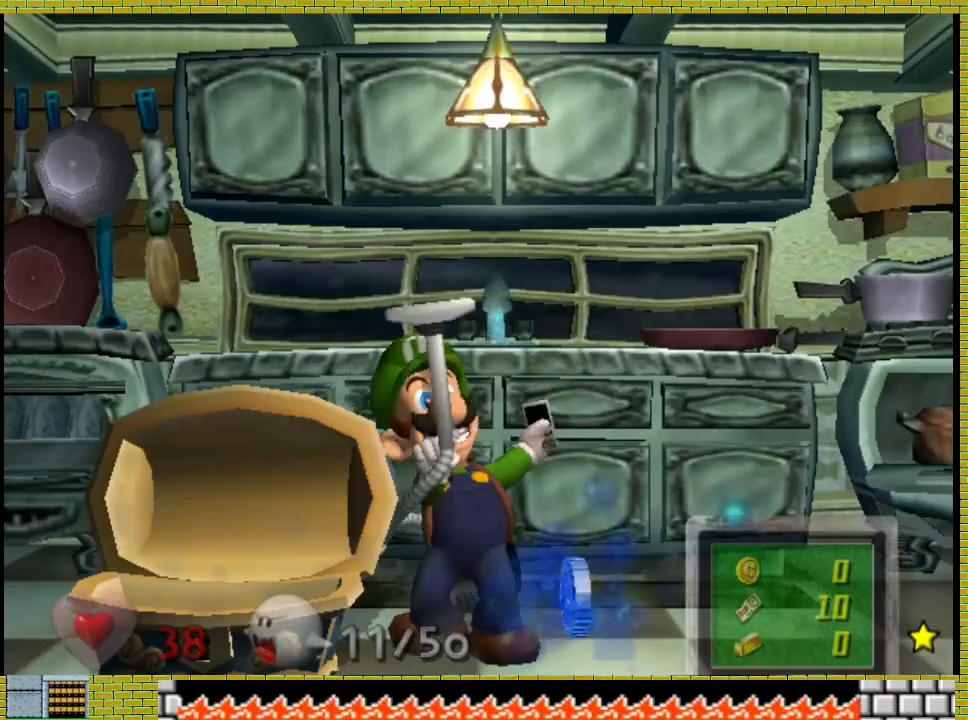
{"dt_ms": 500, "buttons": [], "left_stick": "center", "right_stick": "center", "events": []}
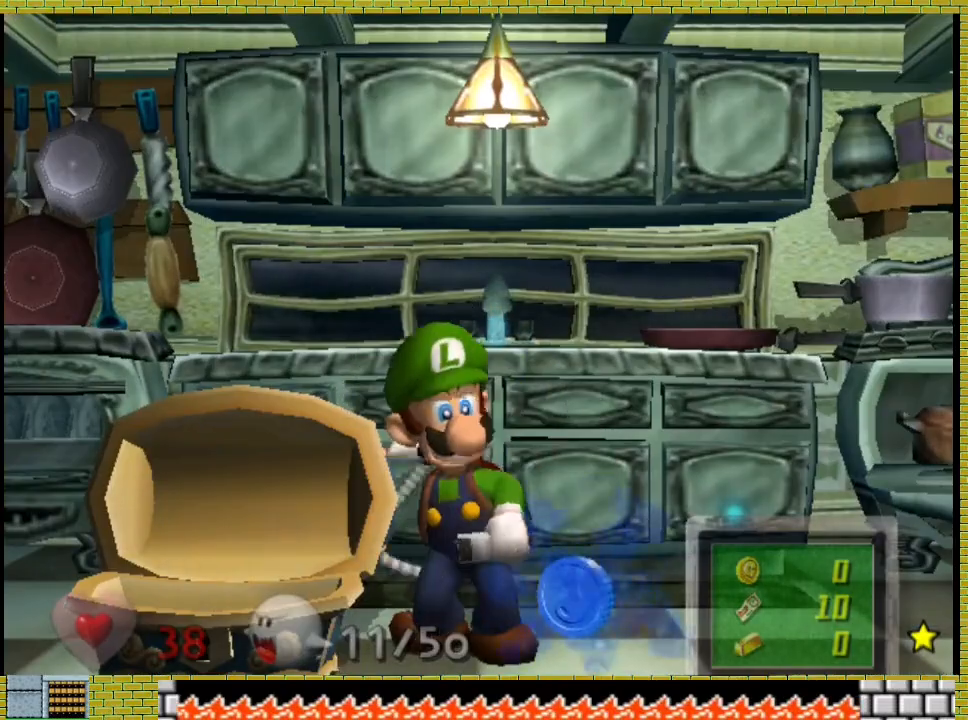
{"dt_ms": 500, "buttons": [], "left_stick": "center", "right_stick": "center", "events": []}
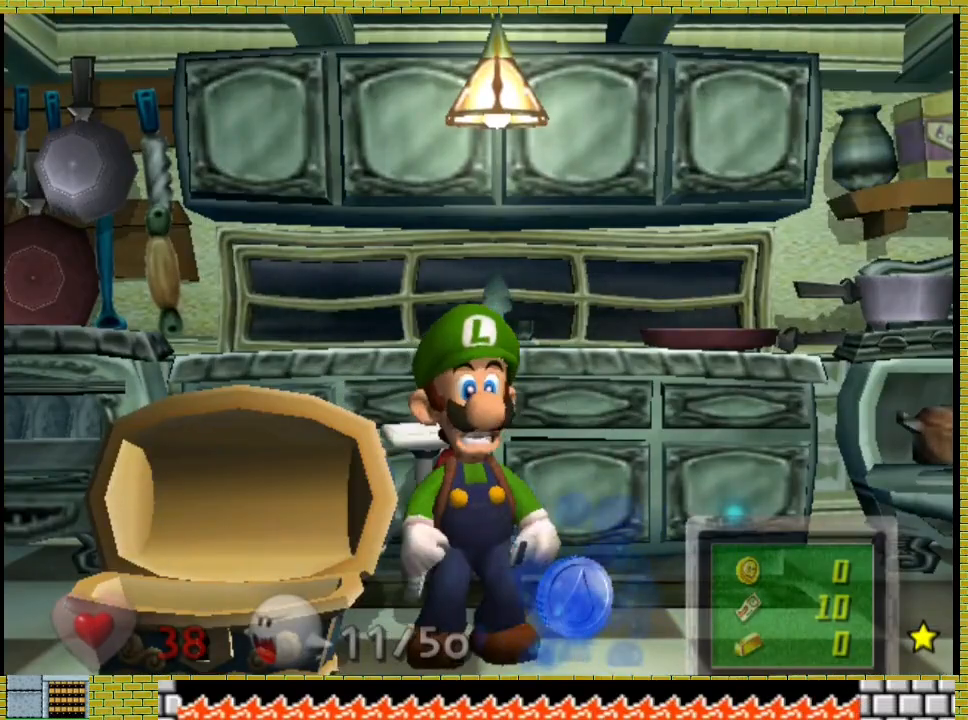
{"dt_ms": 500, "buttons": [], "left_stick": "center", "right_stick": "center", "events": []}
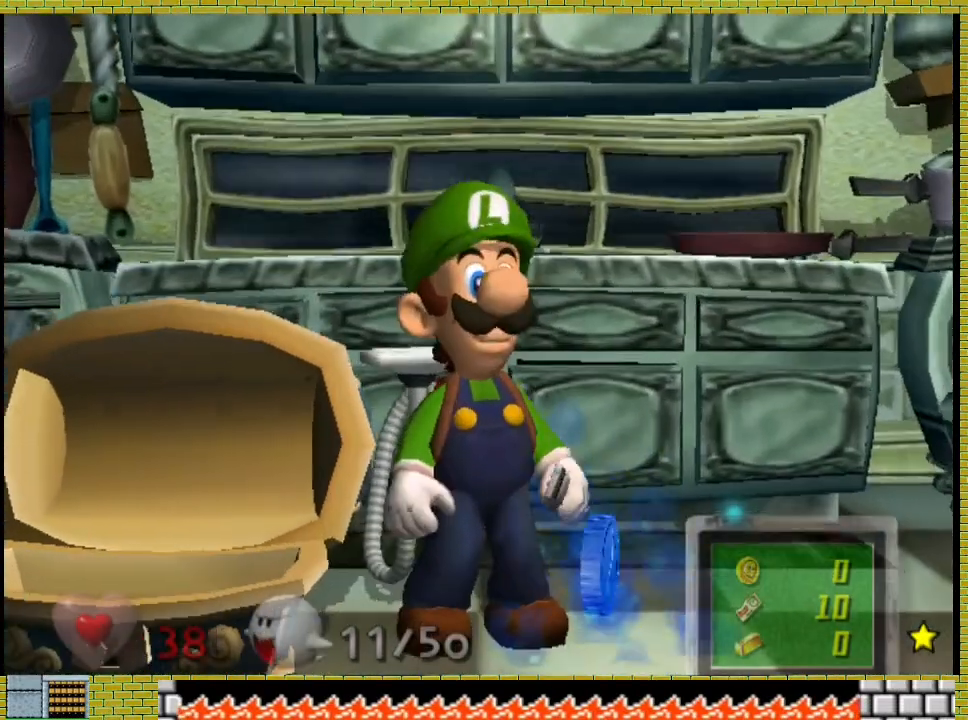
{"dt_ms": 500, "buttons": [], "left_stick": "center", "right_stick": "center", "events": []}
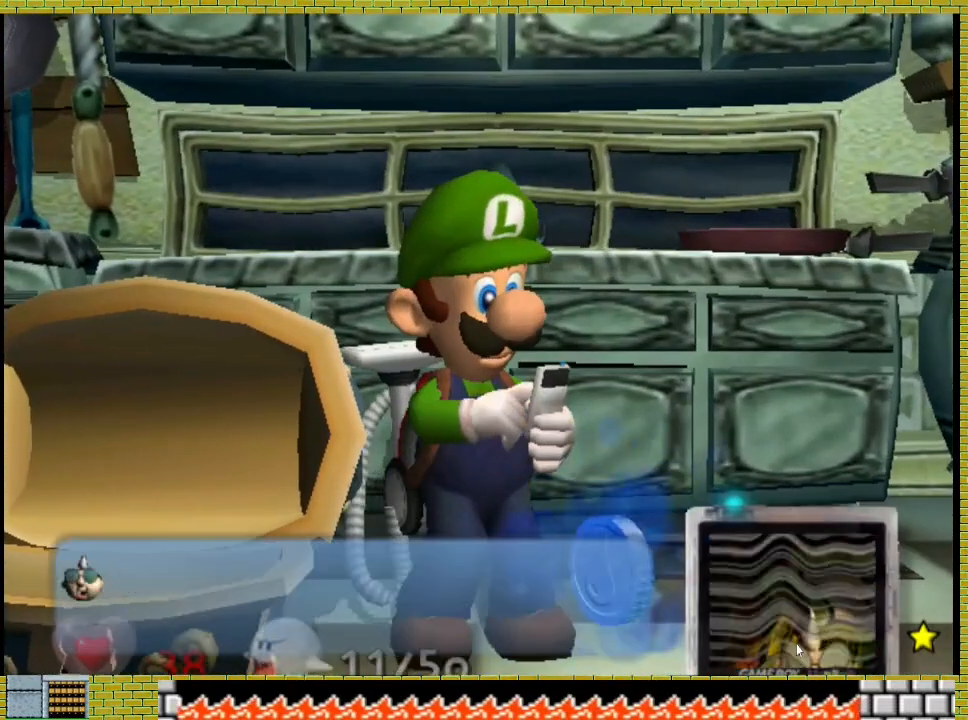
{"dt_ms": 500, "buttons": ["A"], "left_stick": "center", "right_stick": "center"}
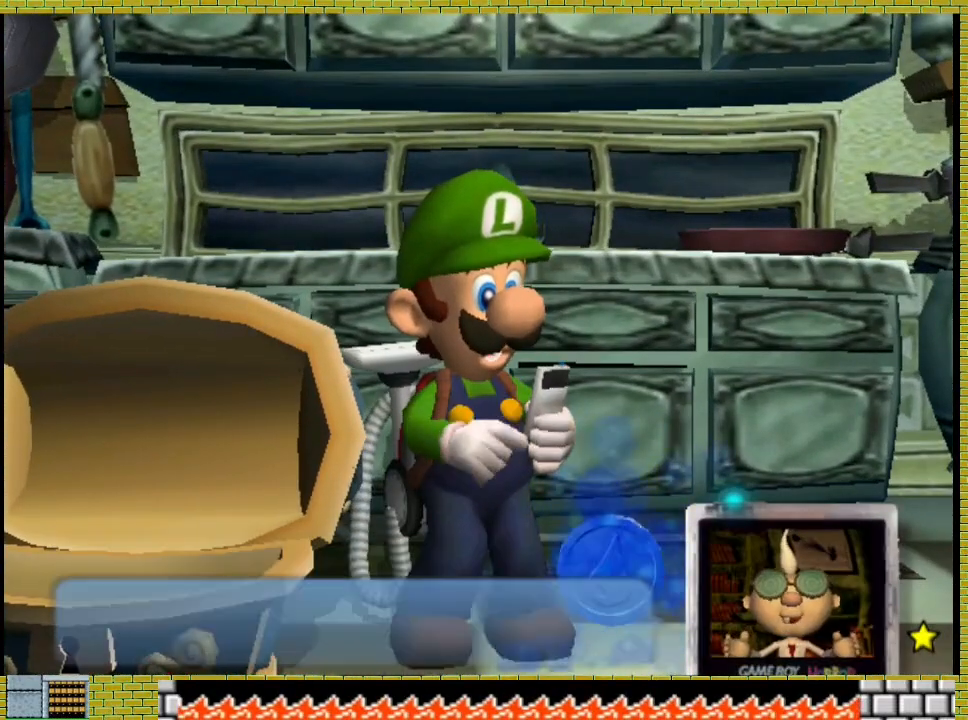
{"dt_ms": 500, "buttons": [], "left_stick": "center", "right_stick": "center"}
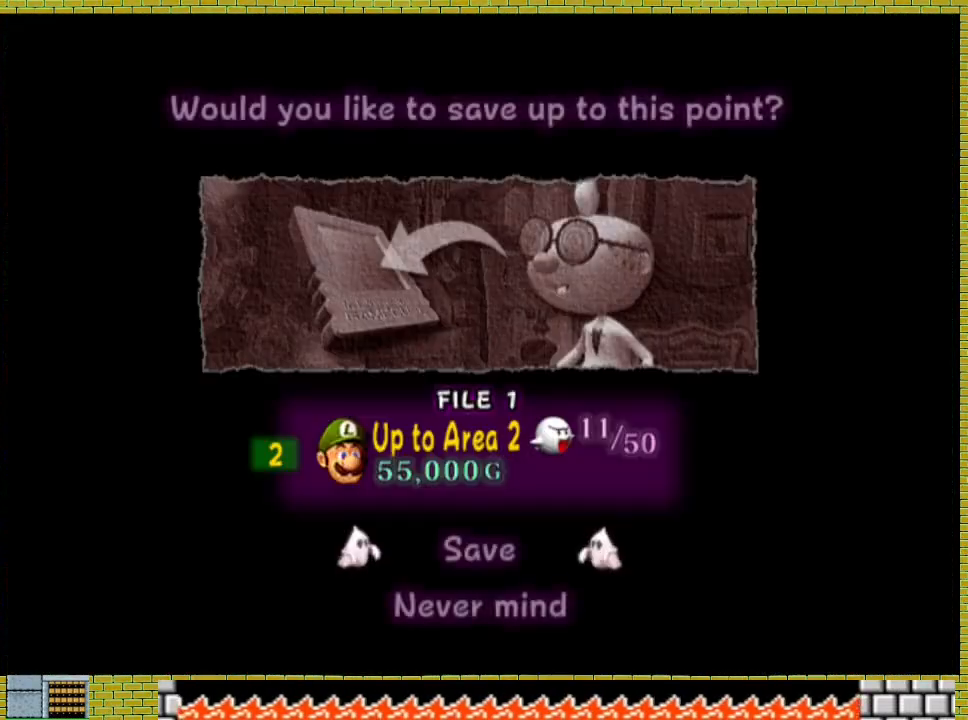
{"dt_ms": 500, "buttons": ["A"], "left_stick": "center", "right_stick": "center", "events": [[500, "A", "down"]]}
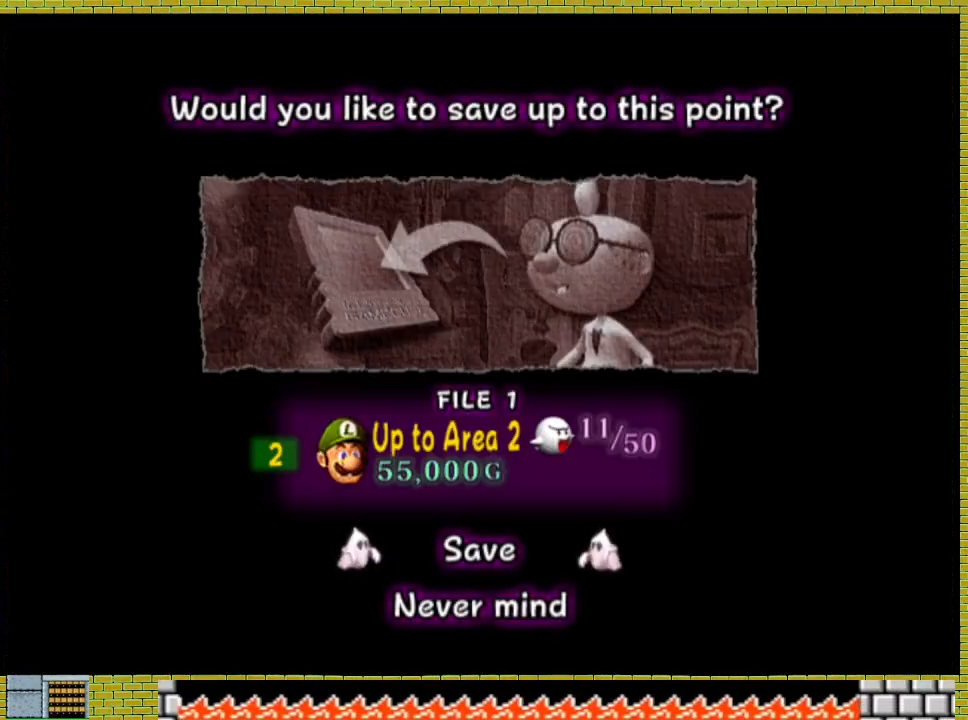
{"dt_ms": 500, "buttons": ["A"], "left_stick": "center", "right_stick": "center"}
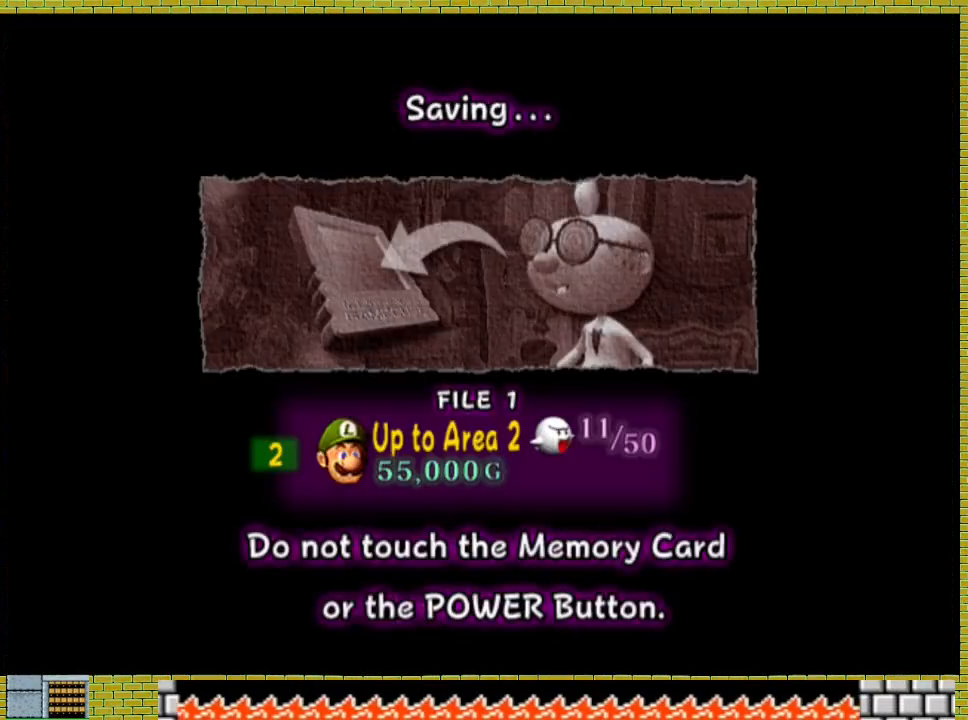
{"dt_ms": 1000, "buttons": [], "left_stick": "center", "right_stick": "center"}
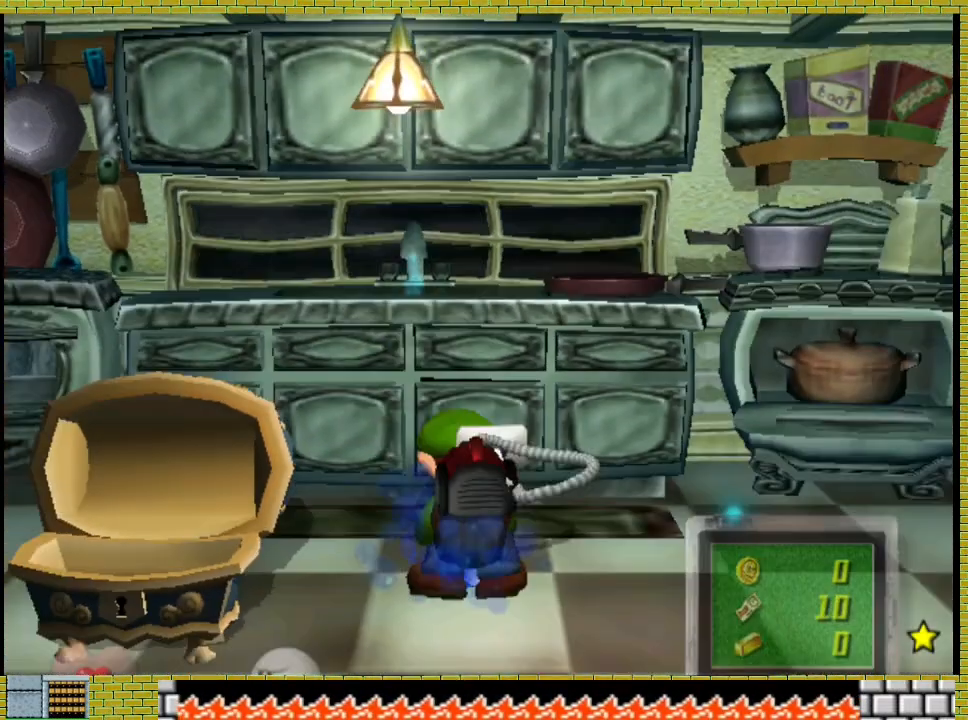
{"dt_ms": 500, "buttons": [], "left_stick": "center", "right_stick": "center", "events": [[167, "A", "down"], [467, "A", "up"]]}
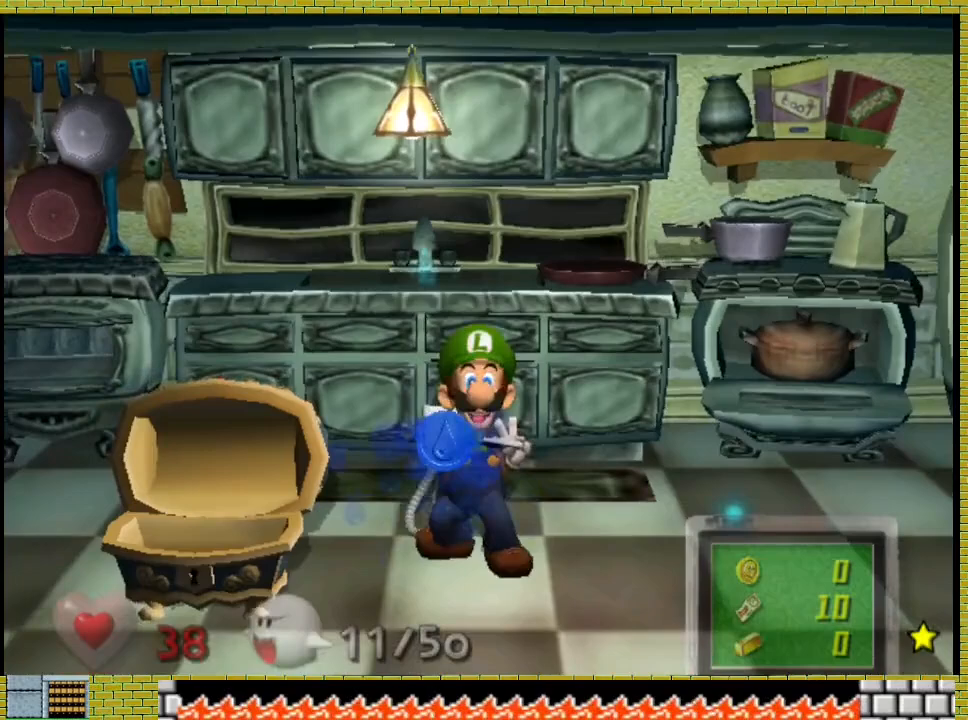
{"dt_ms": 500, "buttons": ["A"], "left_stick": "center", "right_stick": "center", "events": [[33, "A", "down"], [100, "A", "up"], [167, "A", "down"], [267, "A", "up"], [367, "A", "down"]]}
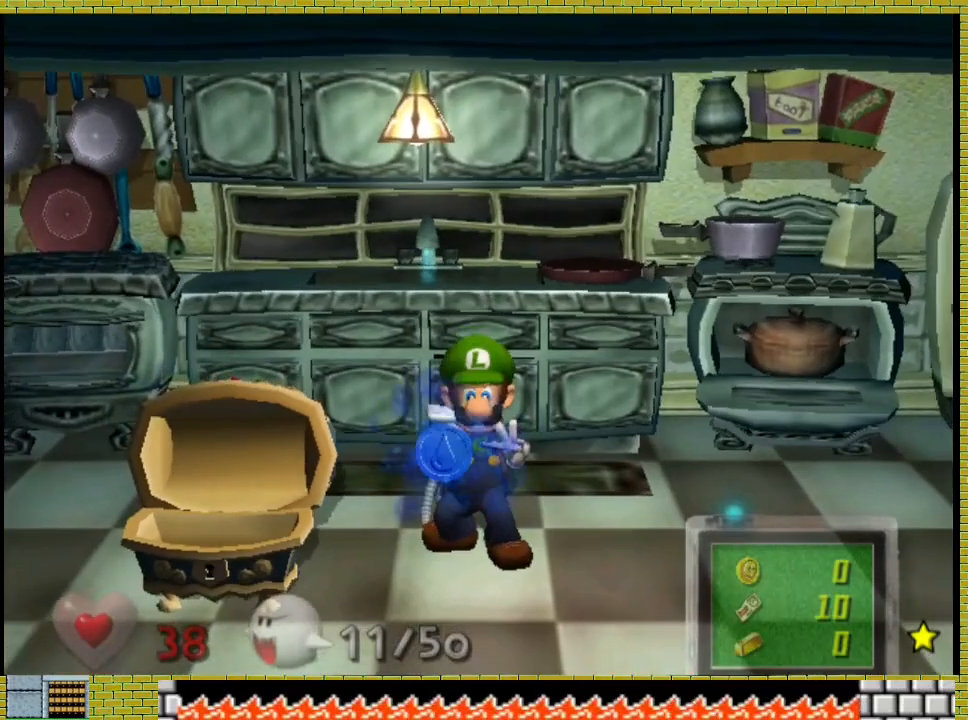
{"dt_ms": 500, "buttons": ["A"], "left_stick": "center", "right_stick": "center", "events": []}
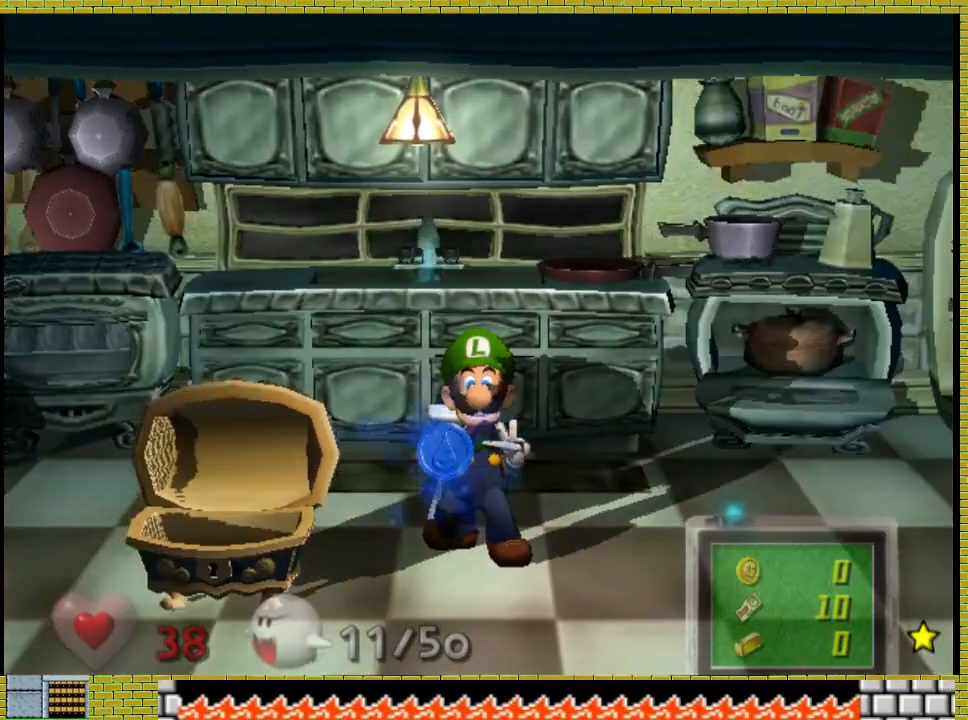
{"dt_ms": 500, "buttons": ["A"], "left_stick": "center", "right_stick": "center", "events": [[100, "A", "up"], [167, "A", "down"], [267, "A", "up"], [333, "A", "down"], [400, "A", "up"], [467, "A", "down"]]}
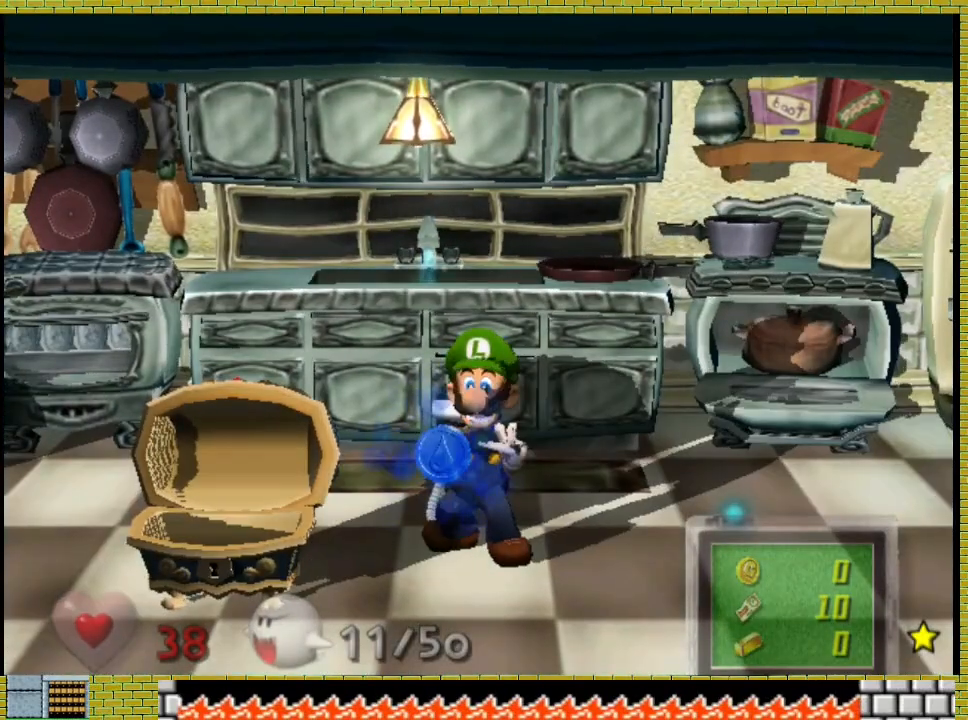
{"dt_ms": 500, "buttons": ["A"], "left_stick": "center", "right_stick": "center", "events": []}
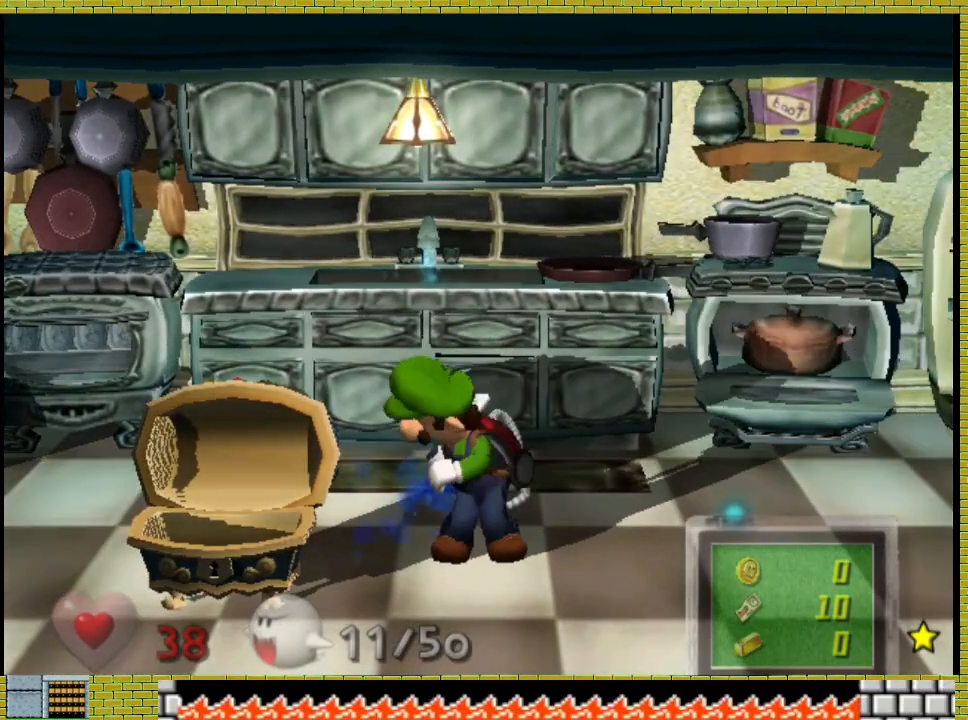
{"dt_ms": 500, "buttons": ["A"], "left_stick": "center", "right_stick": "center", "events": [[67, "A", "up"], [133, "A", "down"], [267, "A", "up"], [333, "A", "down"], [400, "A", "up"], [467, "A", "down"]]}
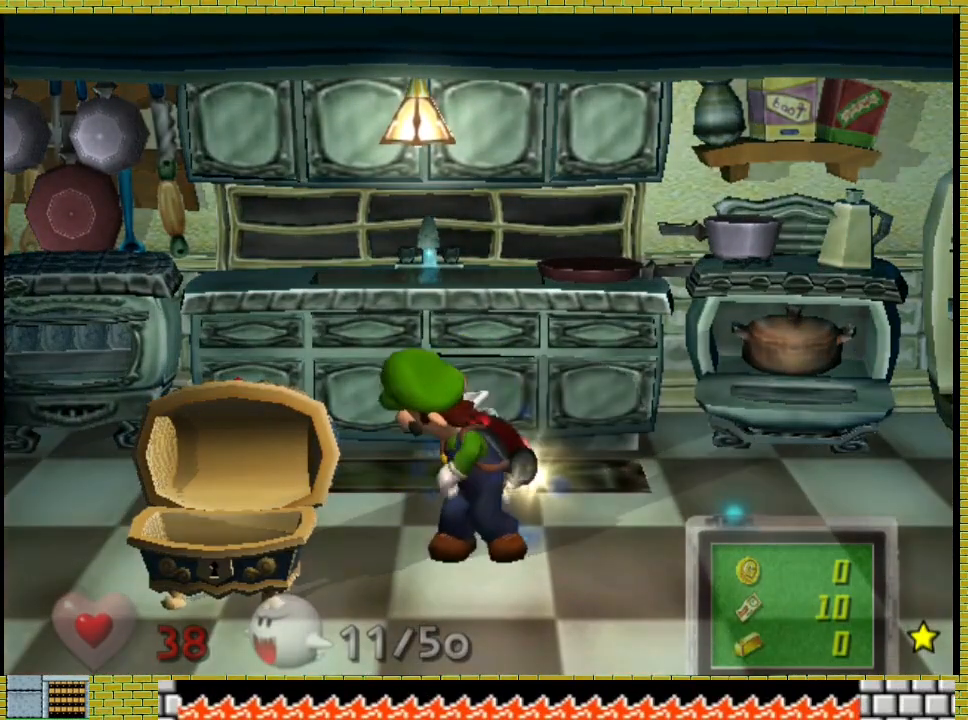
{"dt_ms": 1000, "buttons": ["A"], "left_stick": "center", "right_stick": "center"}
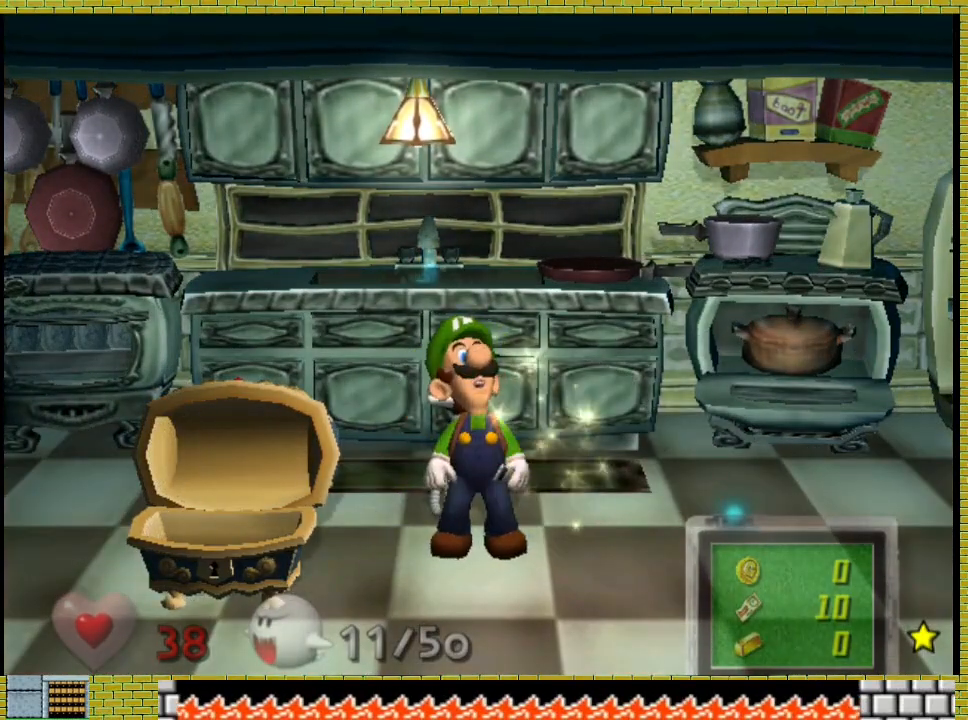
{"dt_ms": 500, "buttons": [], "left_stick": "center", "right_stick": "center", "events": [[500, "A", "up"]]}
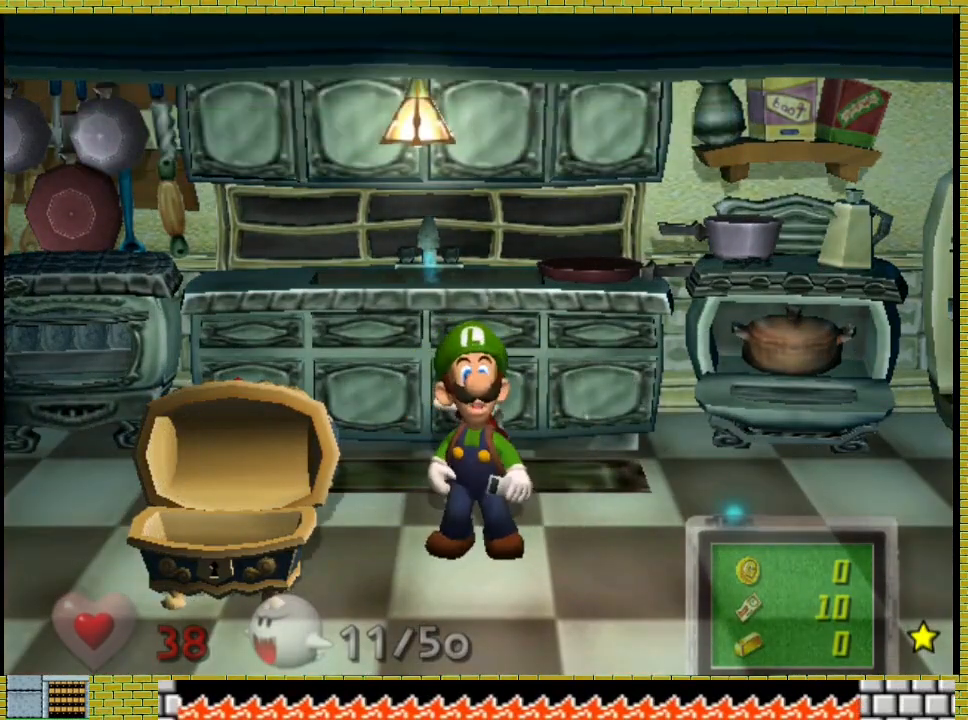
{"dt_ms": 500, "buttons": [], "left_stick": "center", "right_stick": "center", "events": [[33, "A", "down"], [133, "A", "up"], [200, "A", "down"], [267, "A", "up"], [333, "A", "down"], [467, "A", "up"]]}
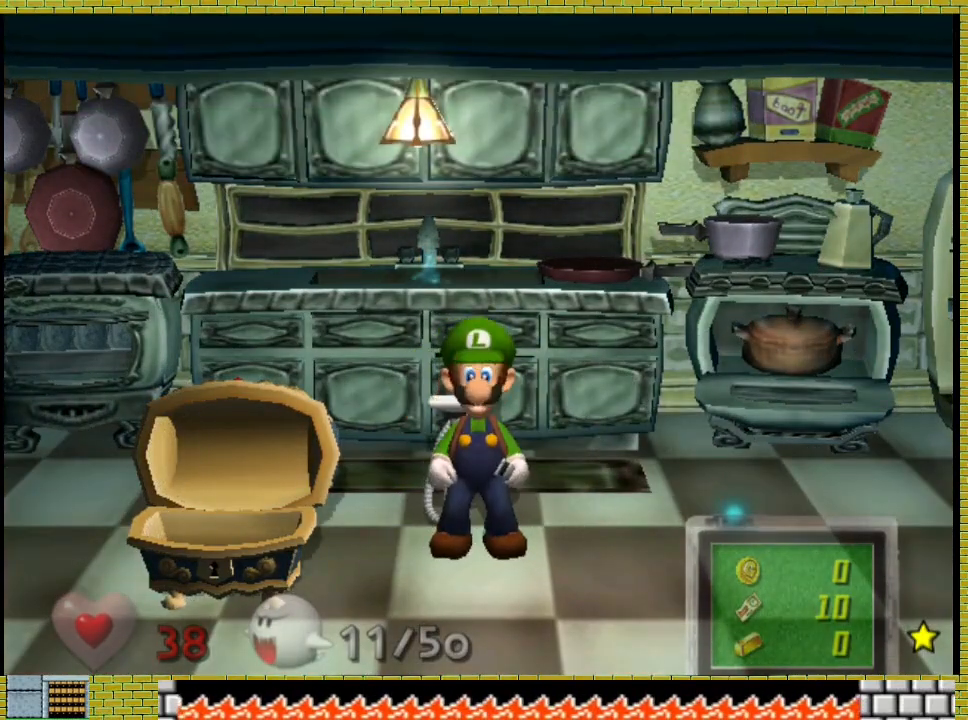
{"dt_ms": 500, "buttons": ["A"], "left_stick": "center", "right_stick": "center", "events": [[133, "A", "down"], [400, "A", "up"], [467, "A", "down"]]}
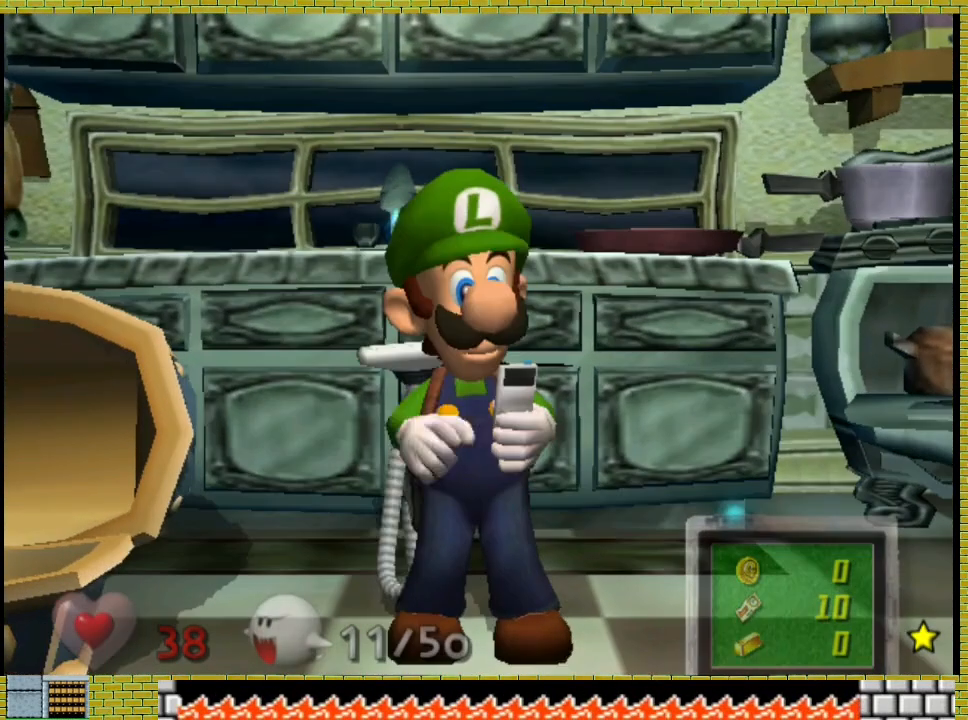
{"dt_ms": 500, "buttons": ["A"], "left_stick": "center", "right_stick": "center"}
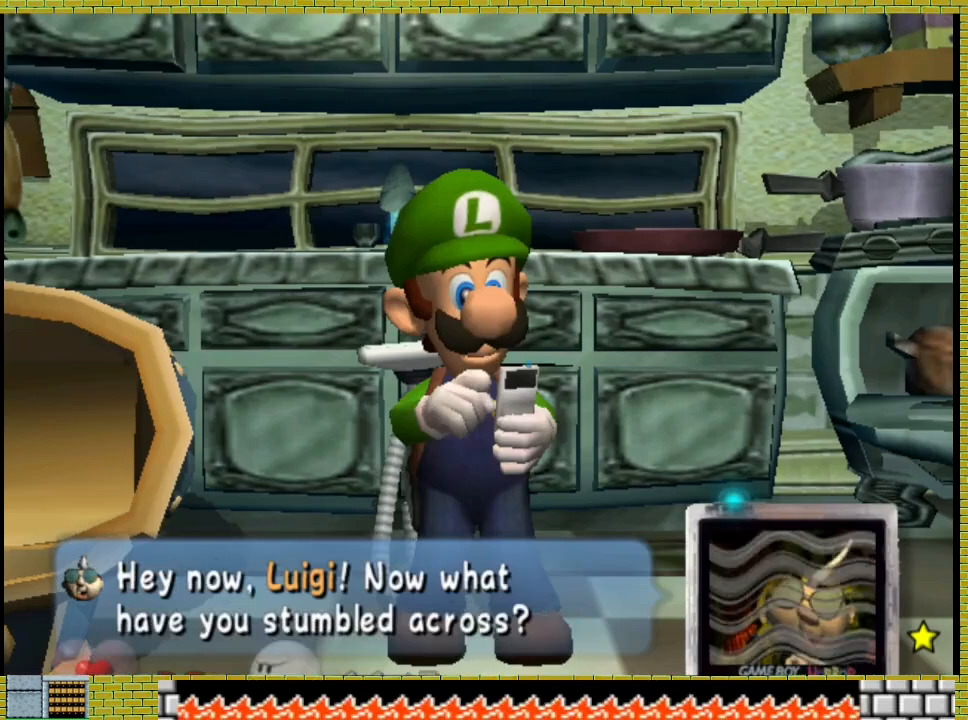
{"dt_ms": 500, "buttons": ["A"], "left_stick": "center", "right_stick": "center", "events": [[300, "A", "up"], [367, "A", "down"], [433, "A", "up"], [500, "A", "down"]]}
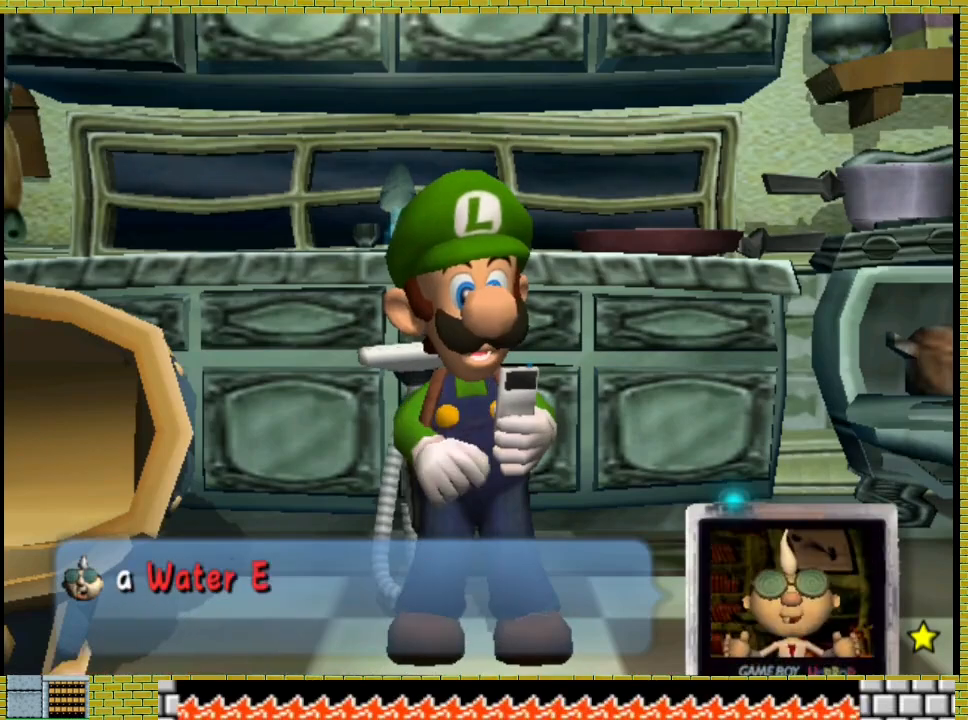
{"dt_ms": 1000, "buttons": ["A"], "left_stick": "center", "right_stick": "center"}